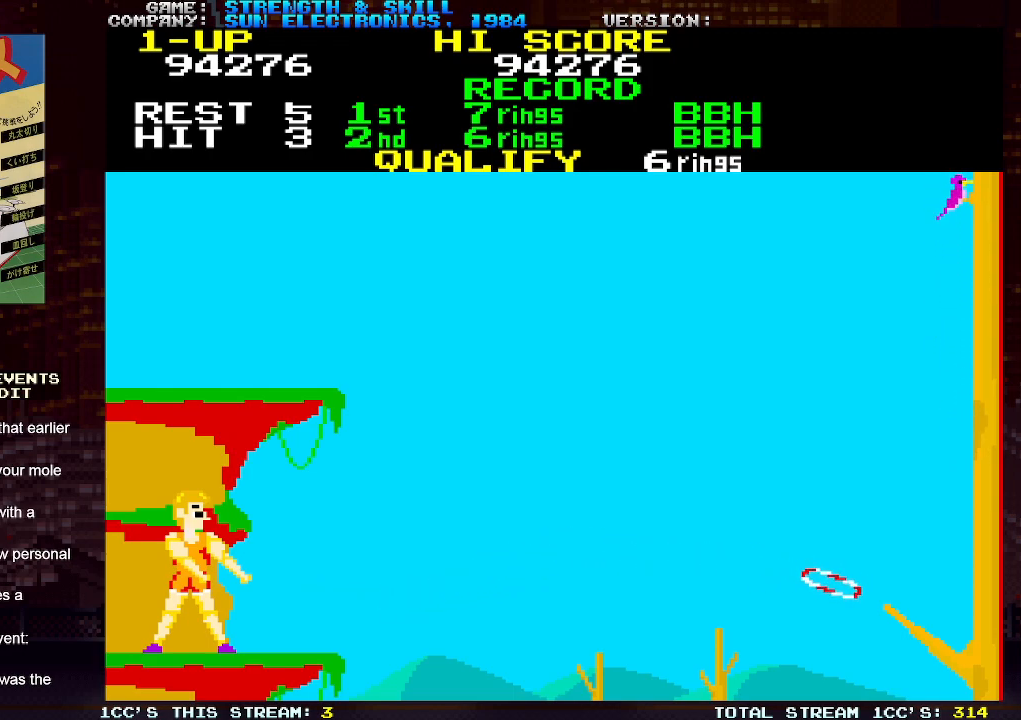
Gameplay with a controller (arcade stick); each line is a JSON object with the inputs held at the frame after it. "events" lists button and stick changes between this image and that frame as [ms after this image, input, new state], when the widget could be followed in between. Not read: L3 R3.
{"buttons": [], "left_stick": "right", "events": []}
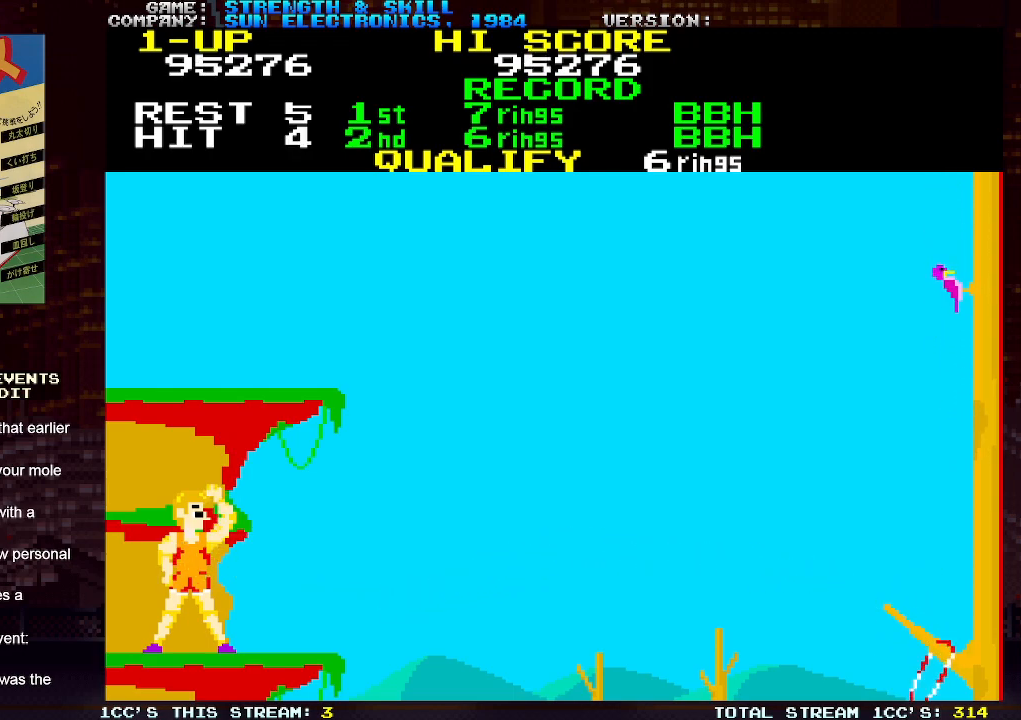
{"buttons": [], "left_stick": "center", "events": [[17, "left_stick", "center"]]}
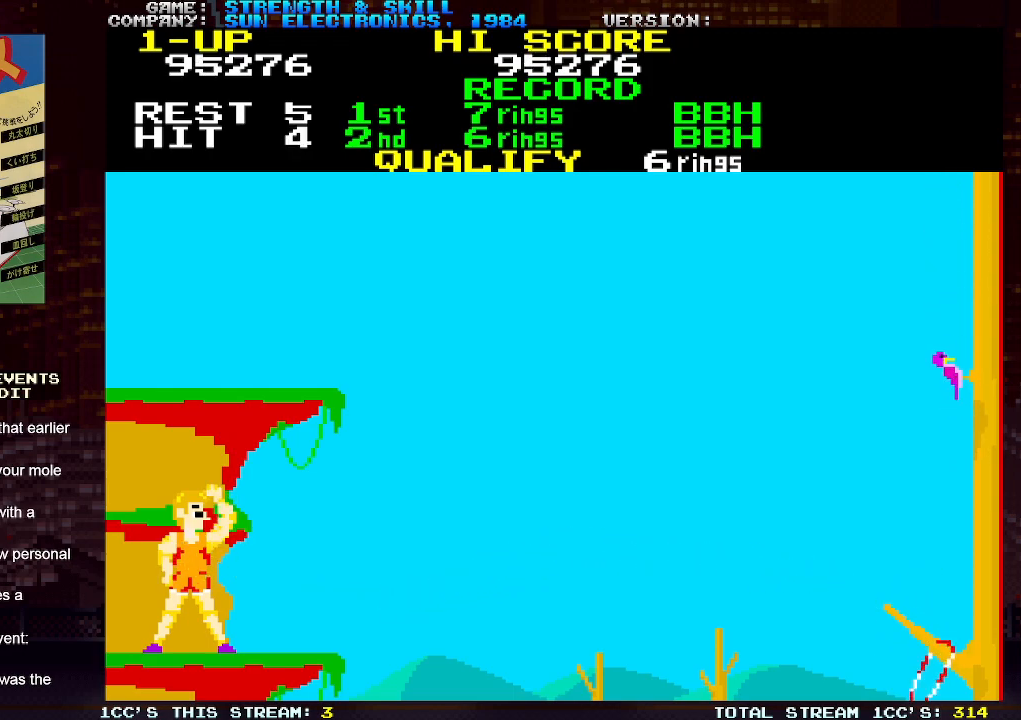
{"buttons": [], "left_stick": "left", "events": [[50, "left_stick", "left"]]}
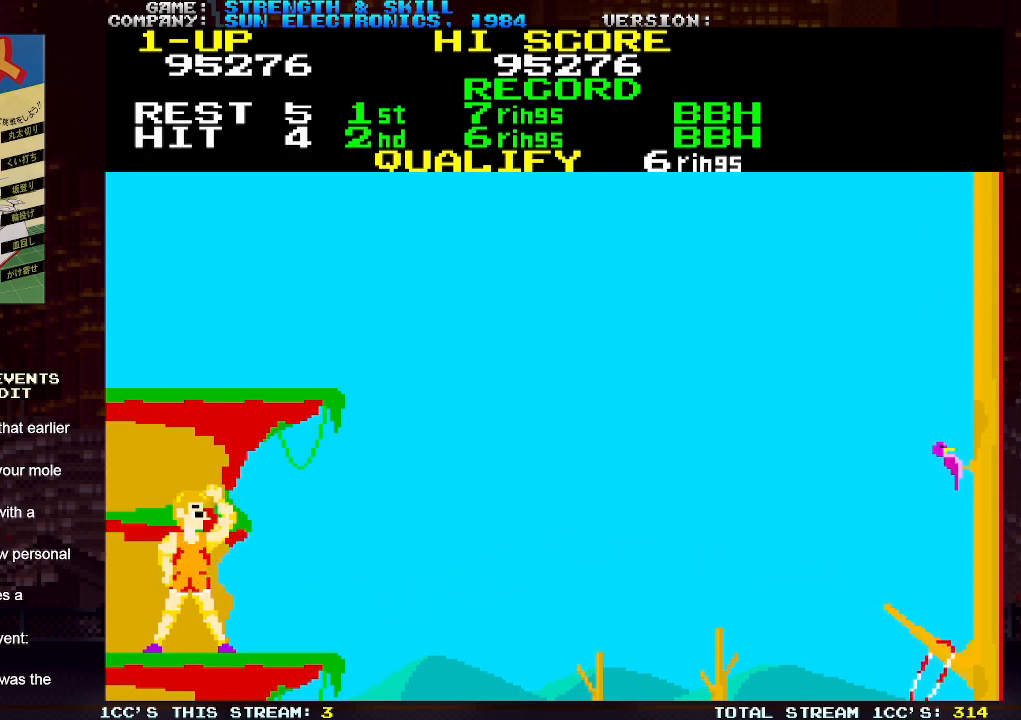
{"buttons": [], "left_stick": "right", "events": [[500, "left_stick", "right"]]}
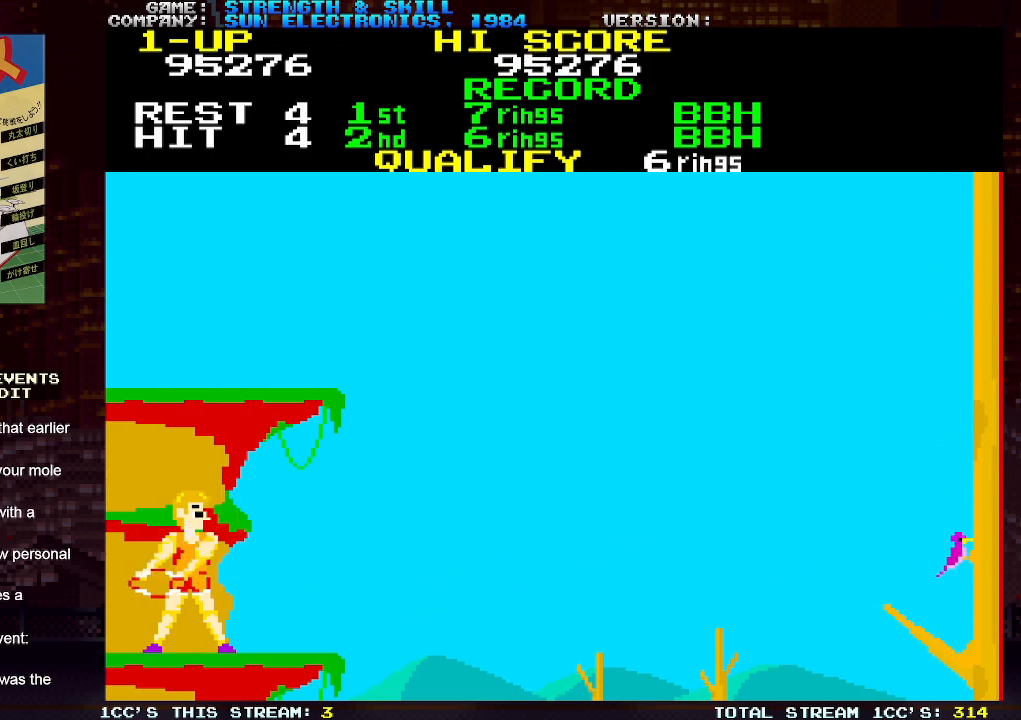
{"buttons": [], "left_stick": "left", "events": [[433, "left_stick", "left"]]}
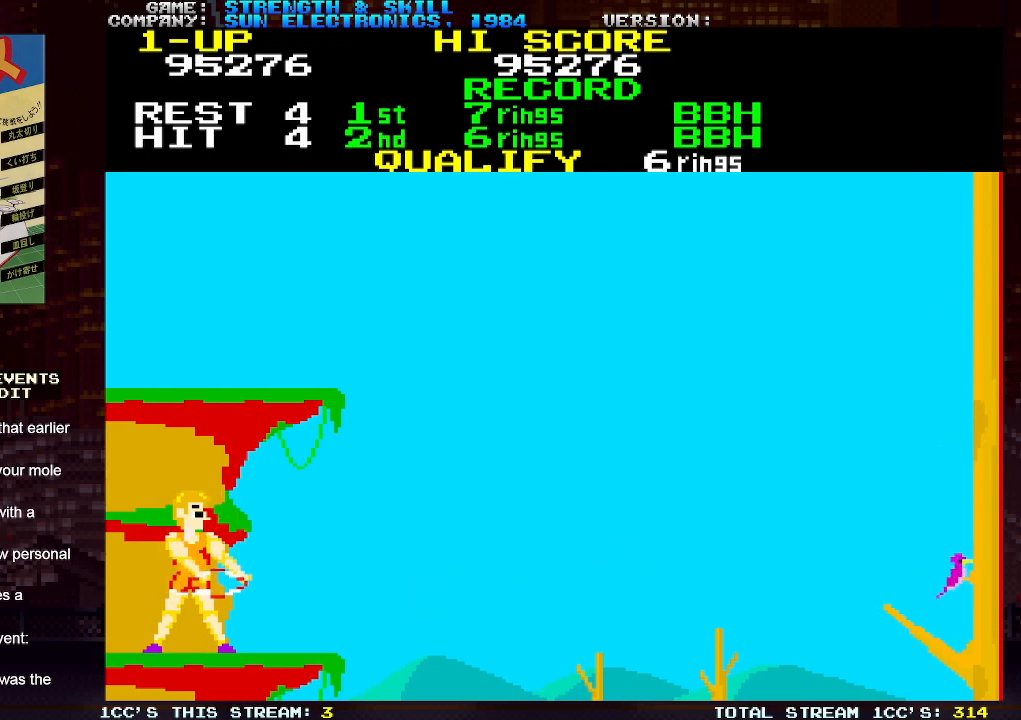
{"buttons": [], "left_stick": "right", "events": [[267, "left_stick", "right"]]}
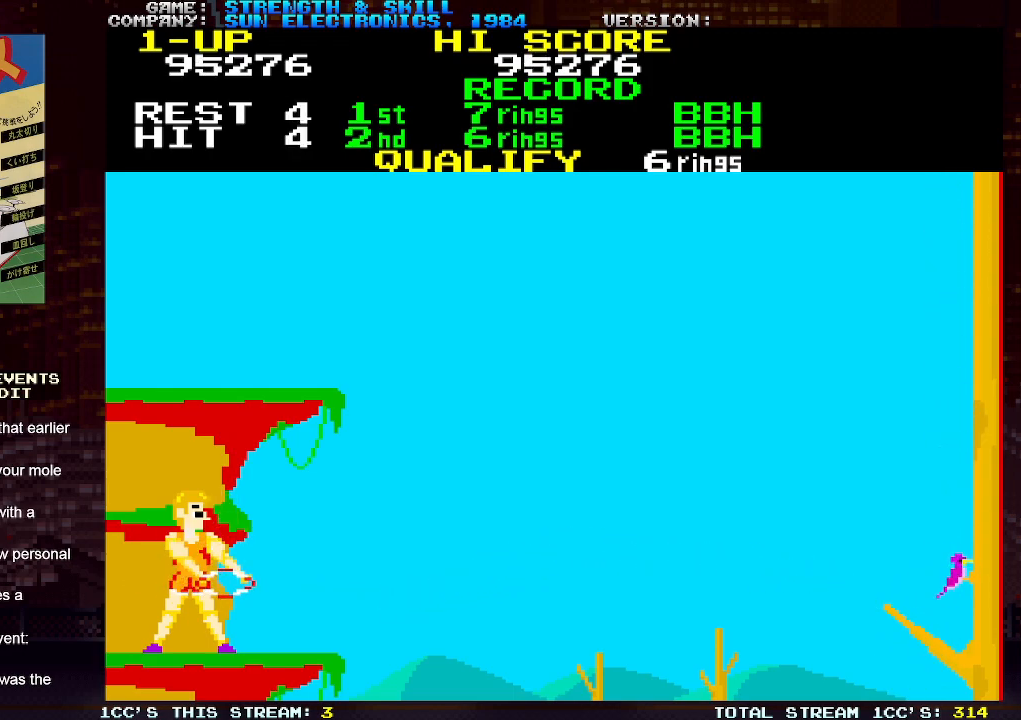
{"buttons": [], "left_stick": "right", "events": [[67, "SQUARE", "down"], [350, "SQUARE", "up"]]}
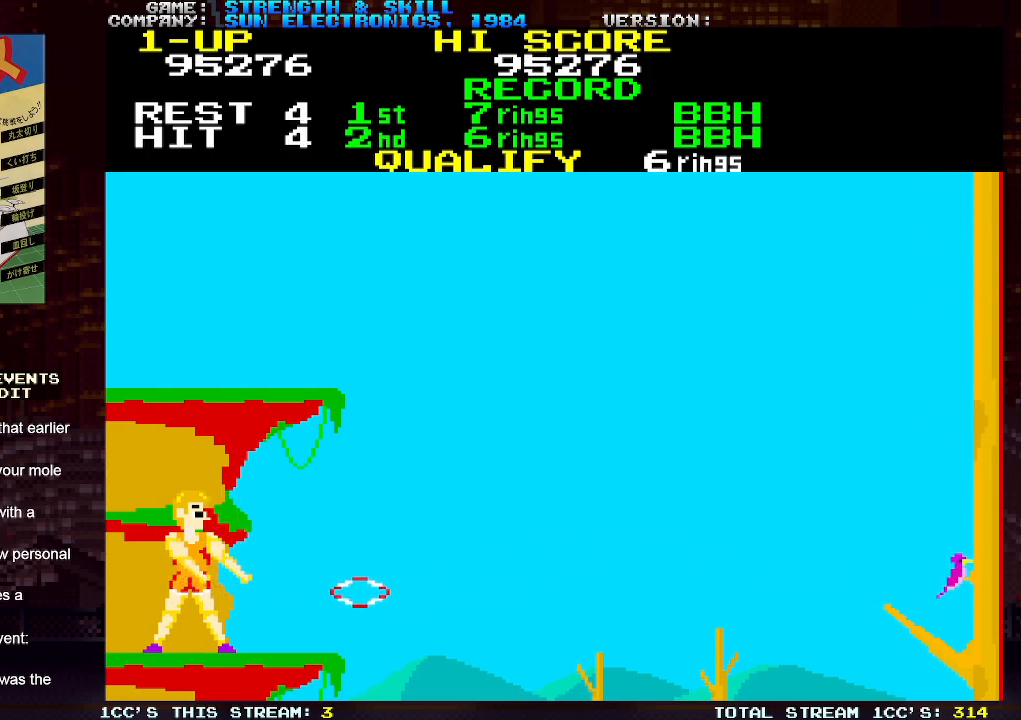
{"buttons": [], "left_stick": "right", "events": [[67, "SQUARE", "down"], [100, "SQUARE", "up"], [200, "SQUARE", "down"], [267, "SQUARE", "up"], [350, "SQUARE", "down"], [450, "SQUARE", "up"]]}
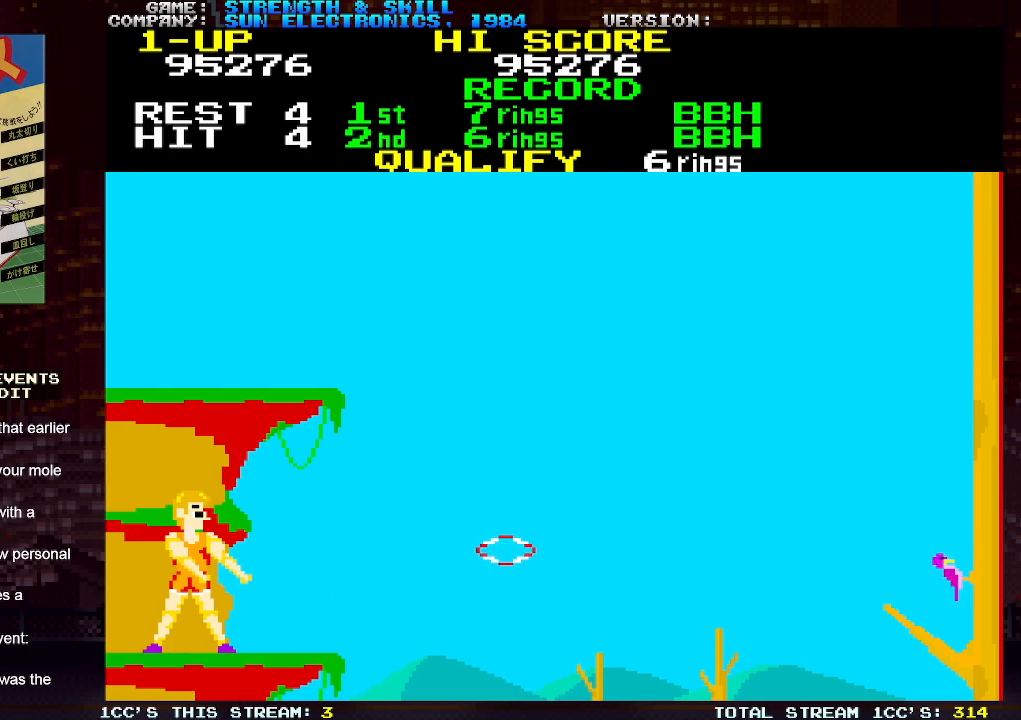
{"buttons": [], "left_stick": "right", "events": []}
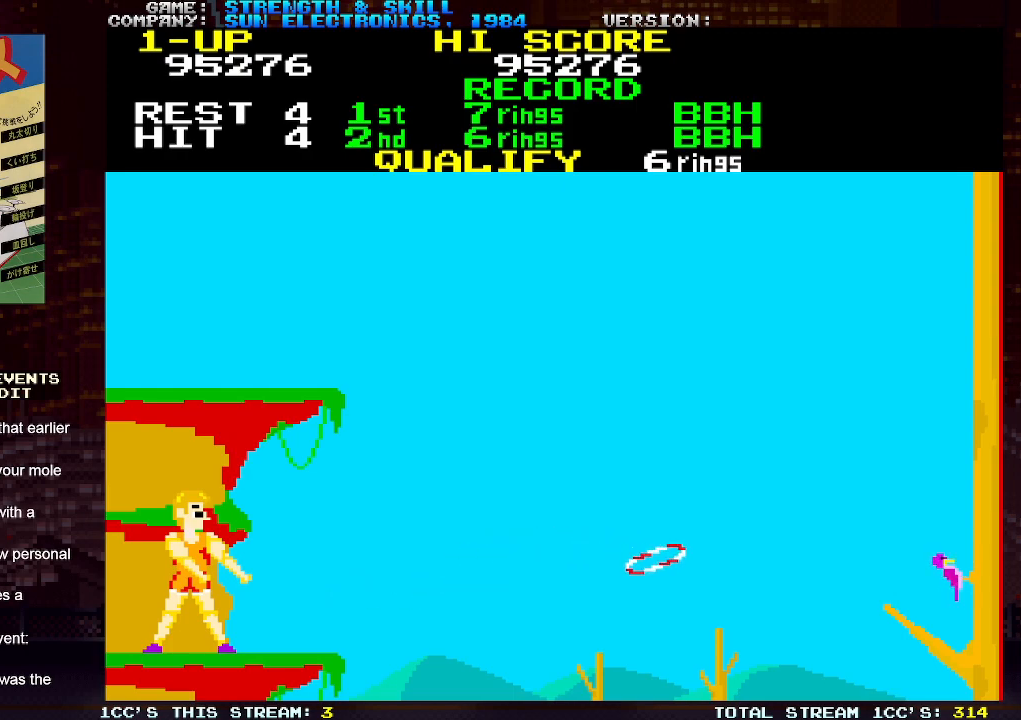
{"buttons": [], "left_stick": "right", "events": []}
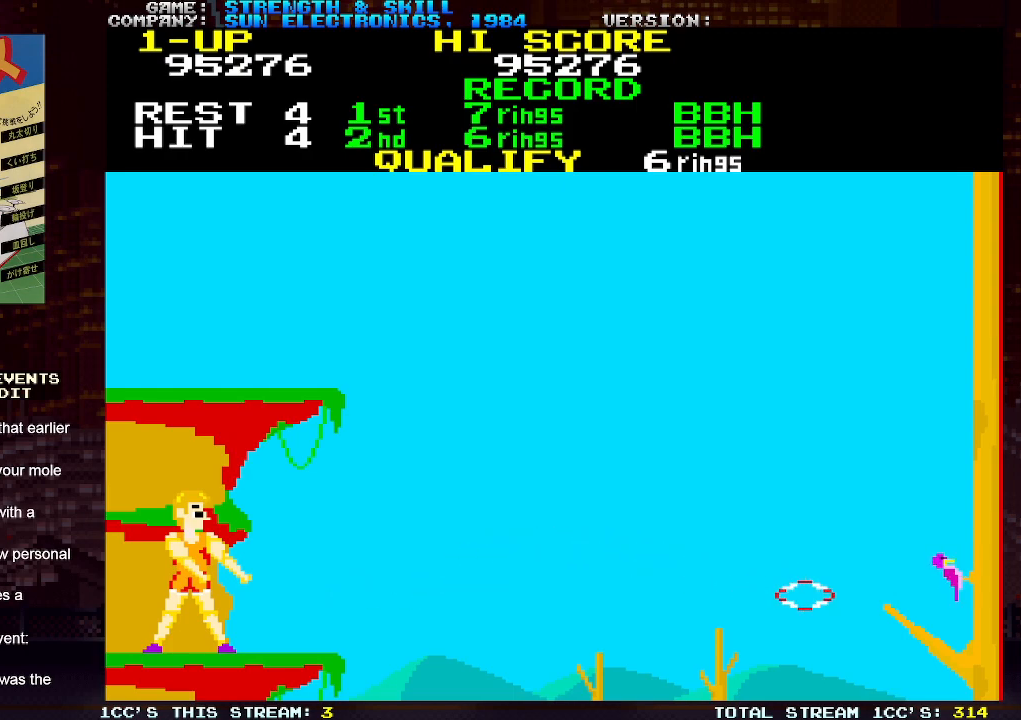
{"buttons": [], "left_stick": "right", "events": []}
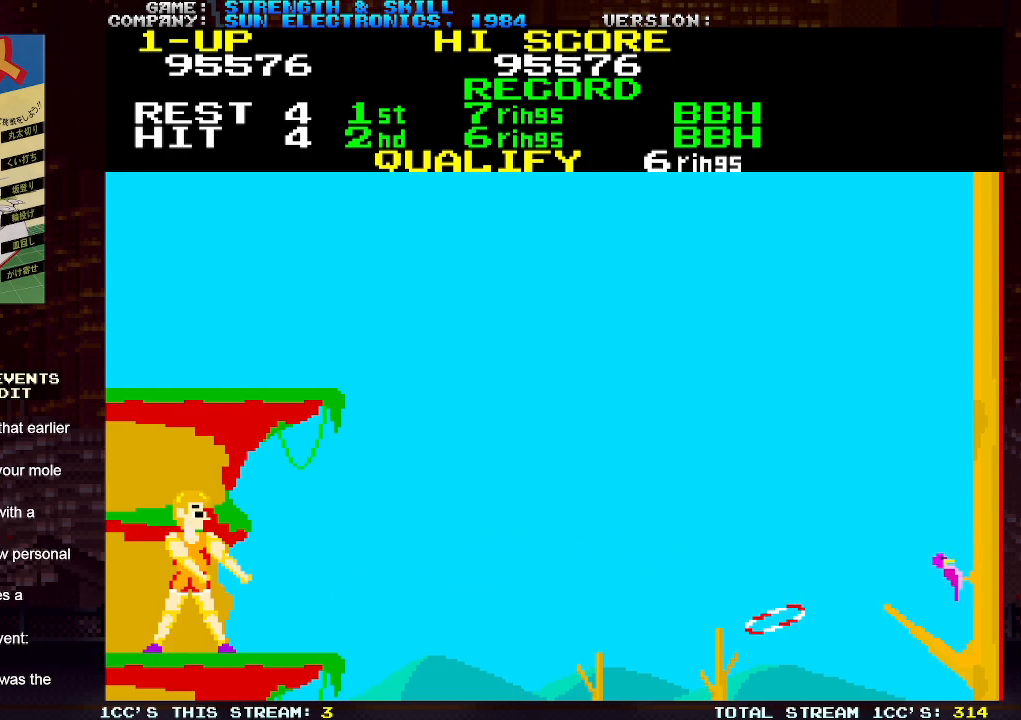
{"buttons": [], "left_stick": "center", "events": [[83, "left_stick", "center"]]}
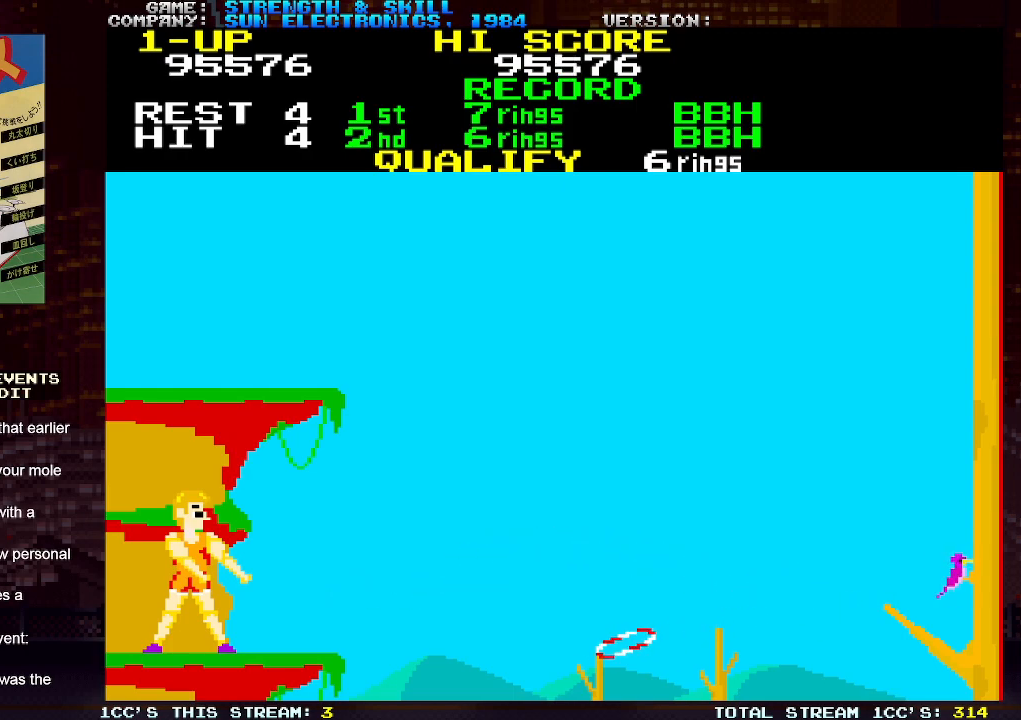
{"buttons": [], "left_stick": "center", "events": []}
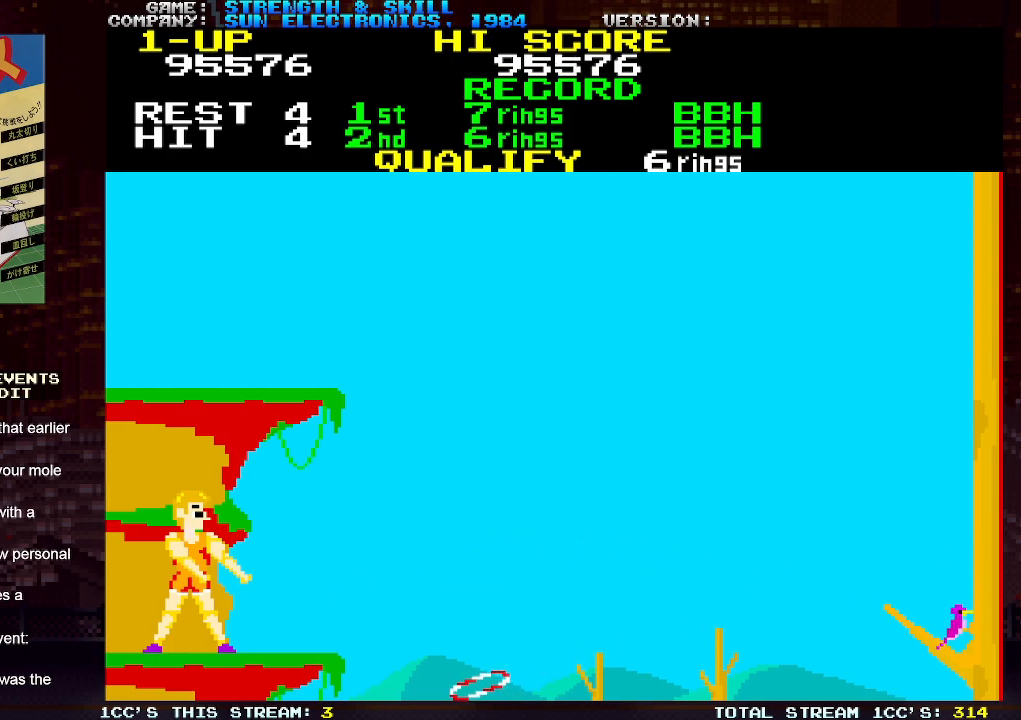
{"buttons": [], "left_stick": "left", "events": [[483, "left_stick", "left"]]}
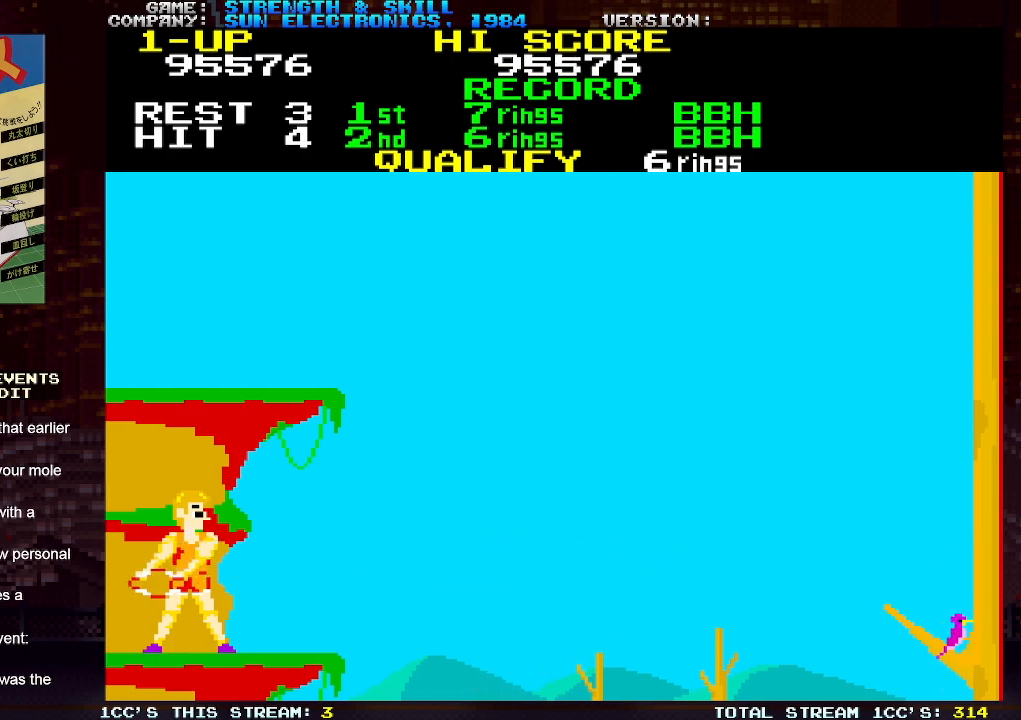
{"buttons": [], "left_stick": "right", "events": [[217, "left_stick", "right"]]}
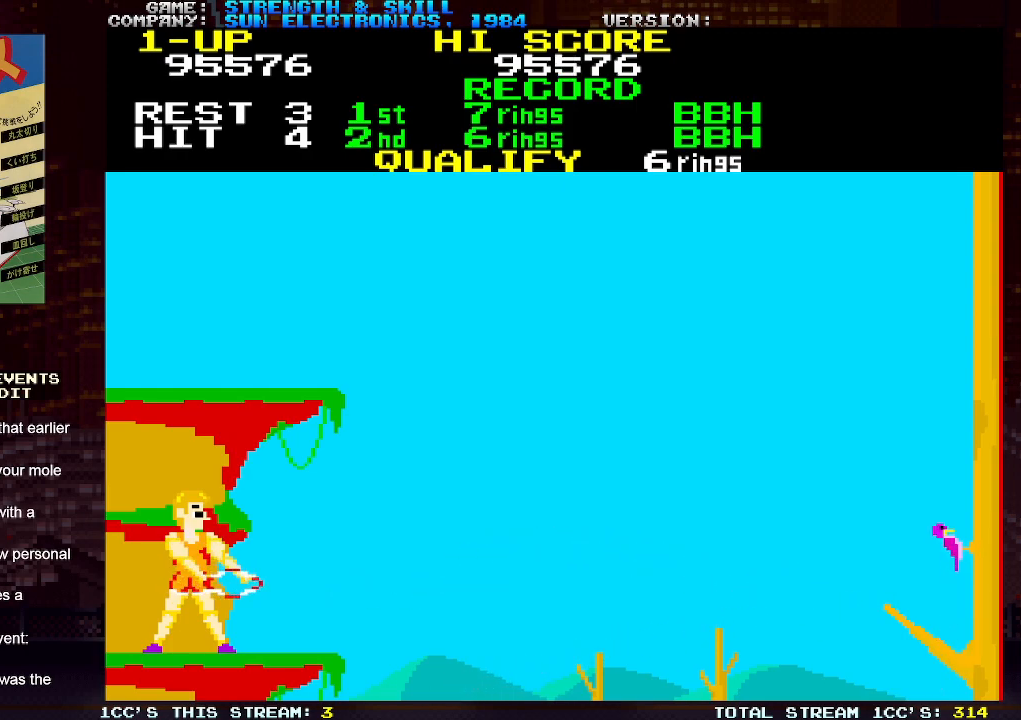
{"buttons": [], "left_stick": "right", "events": [[117, "left_stick", "left"], [450, "left_stick", "right"]]}
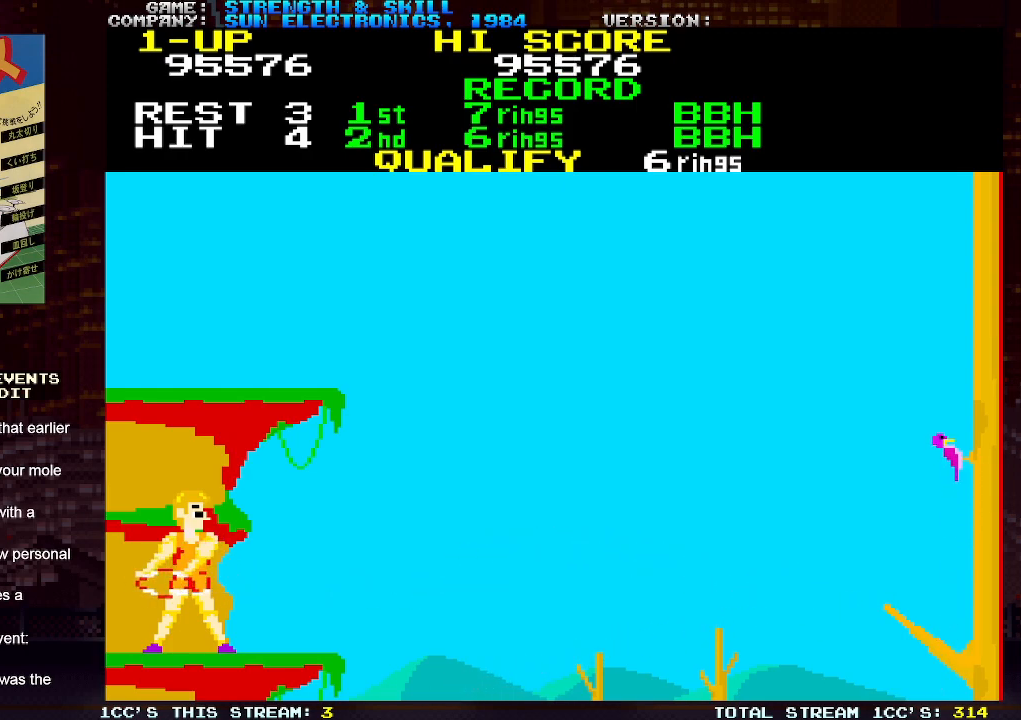
{"buttons": ["SQUARE"], "left_stick": "right", "events": [[217, "SQUARE", "down"]]}
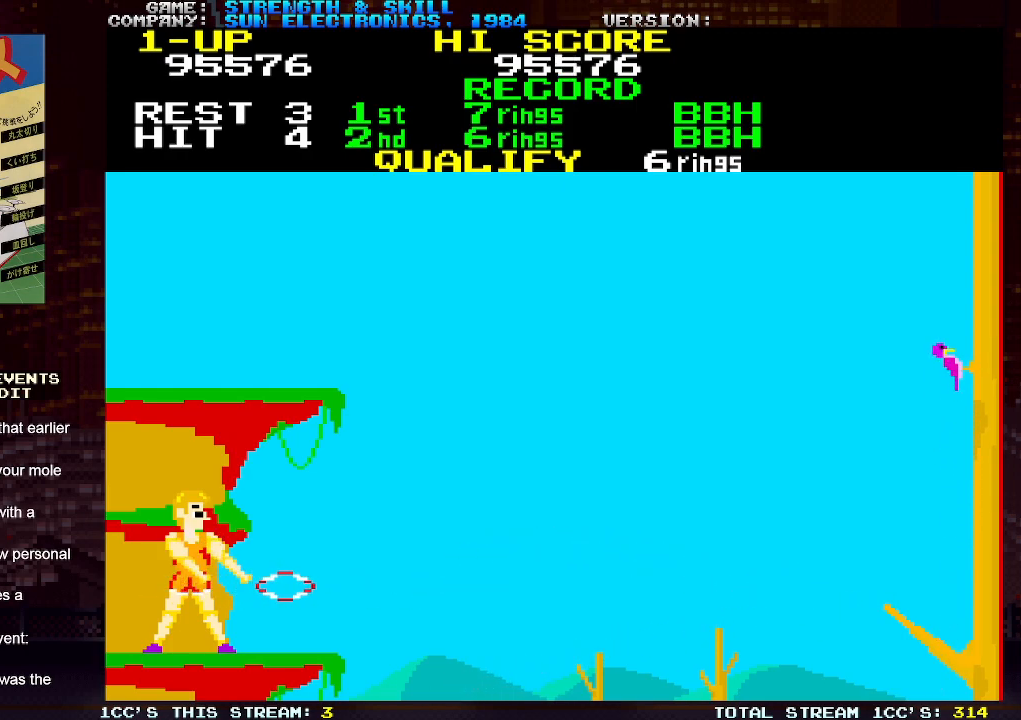
{"buttons": ["SQUARE"], "left_stick": "right", "events": [[100, "SQUARE", "up"], [217, "SQUARE", "down"], [267, "SQUARE", "up"], [350, "SQUARE", "down"], [400, "SQUARE", "up"], [483, "SQUARE", "down"]]}
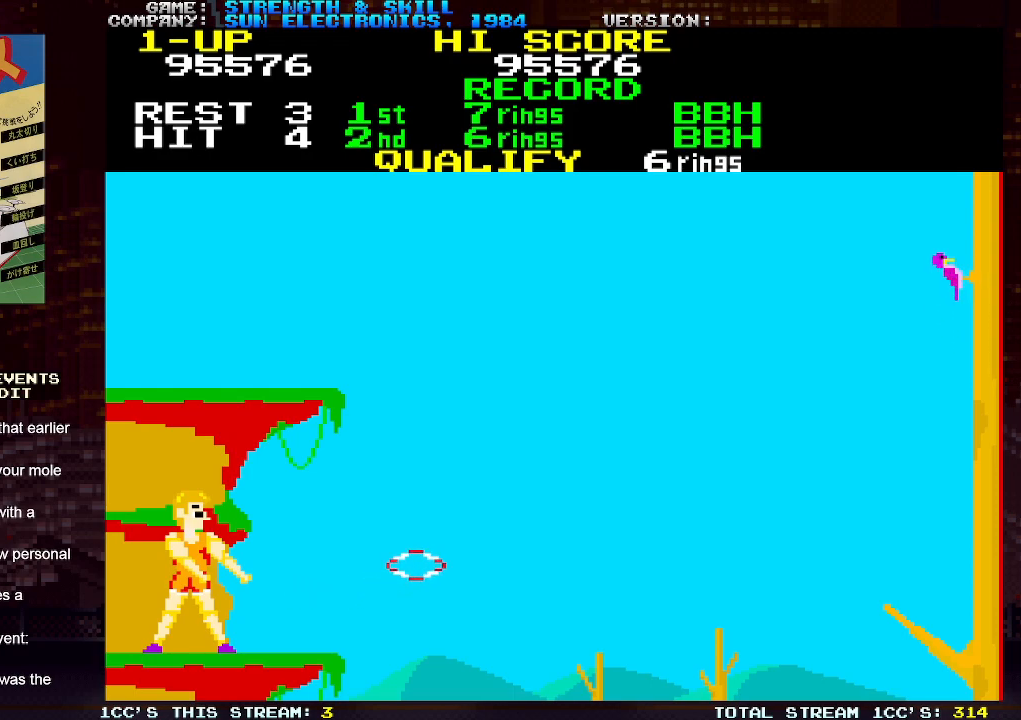
{"buttons": [], "left_stick": "right", "events": [[83, "SQUARE", "up"]]}
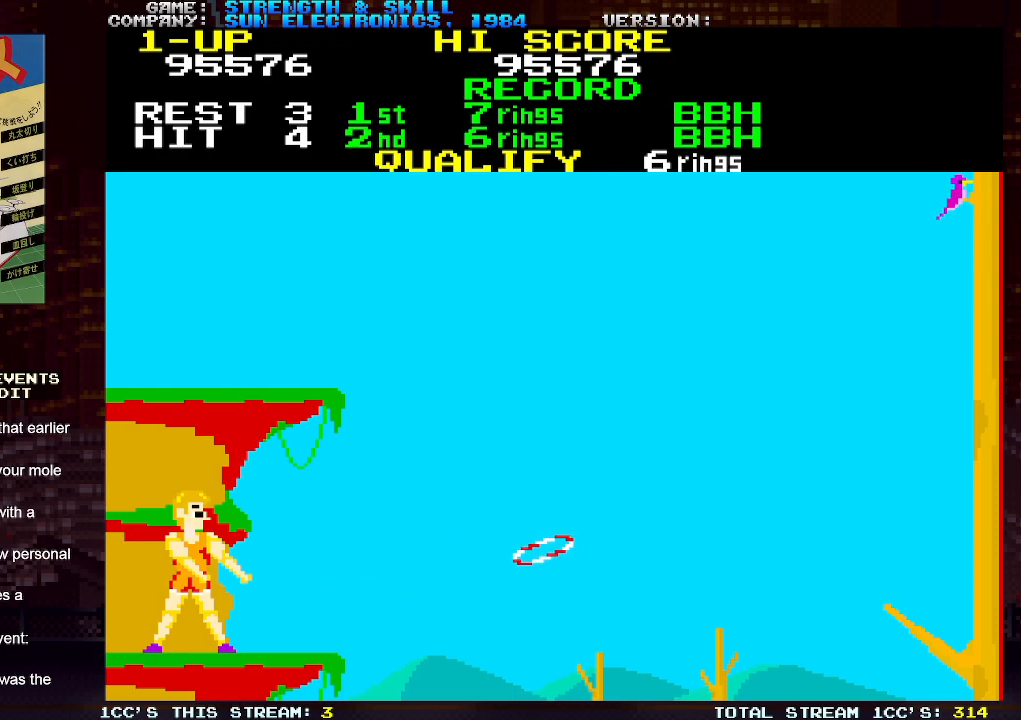
{"buttons": [], "left_stick": "right", "events": []}
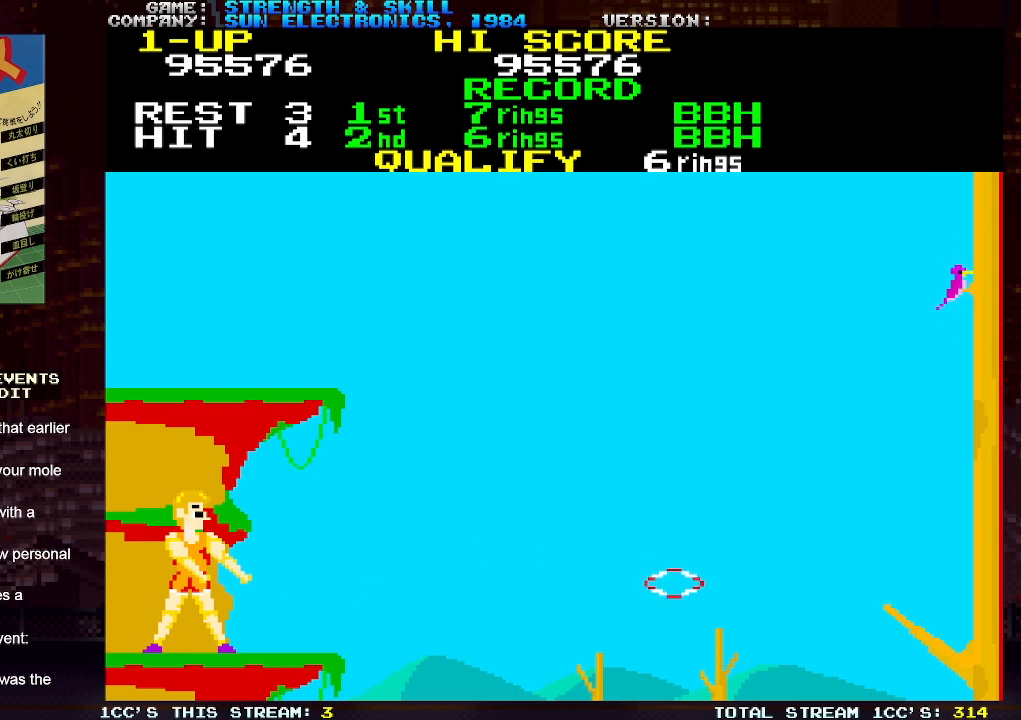
{"buttons": ["SQUARE"], "left_stick": "right", "events": [[100, "SQUARE", "down"]]}
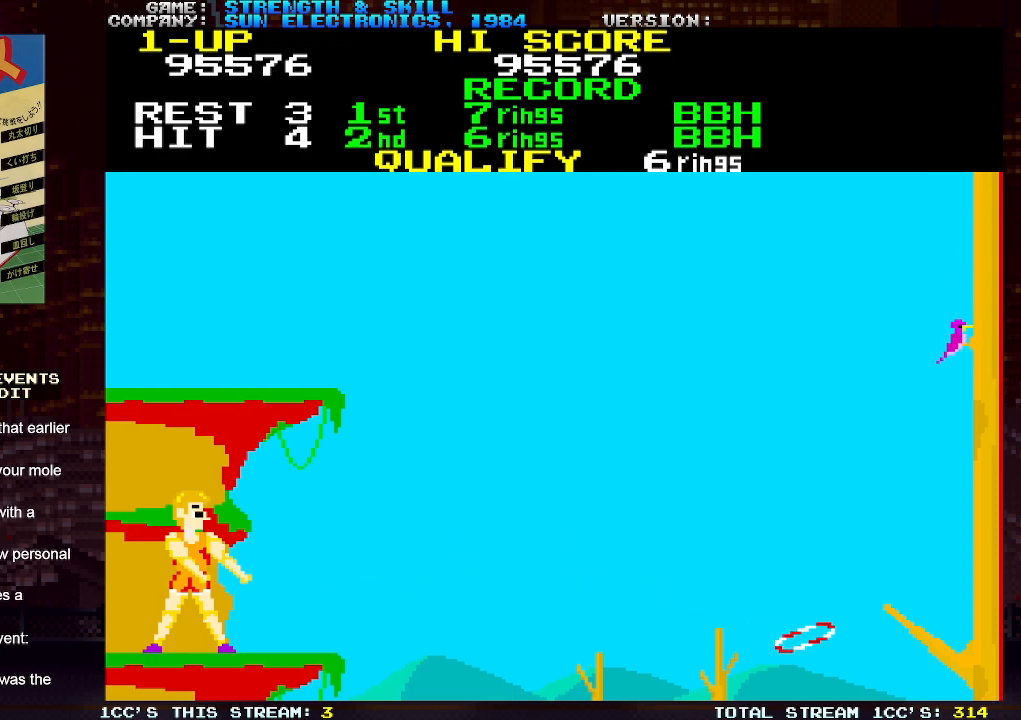
{"buttons": ["SQUARE"], "left_stick": "center", "events": [[133, "left_stick", "center"]]}
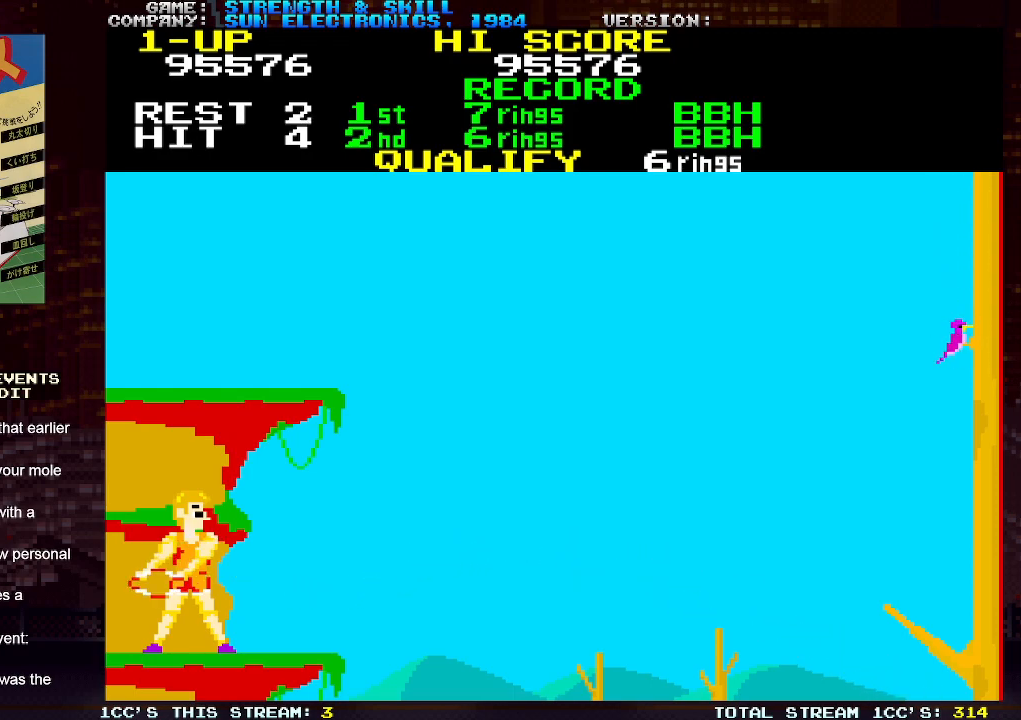
{"buttons": [], "left_stick": "center", "events": [[267, "SQUARE", "up"], [267, "left_stick", "left"], [483, "left_stick", "center"]]}
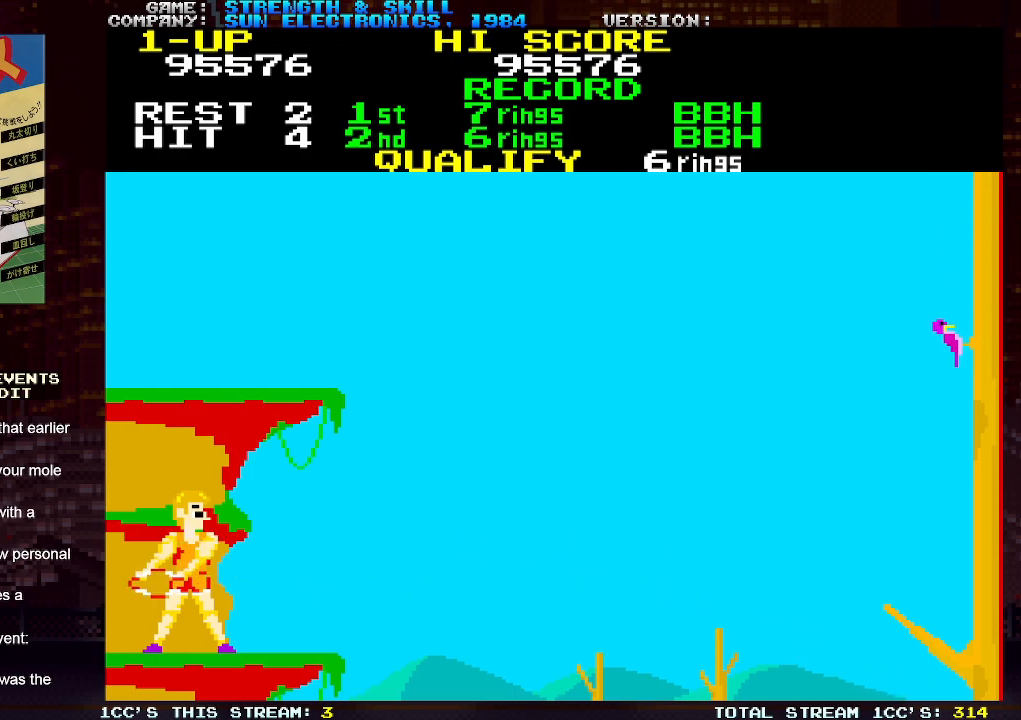
{"buttons": [], "left_stick": "left", "events": [[17, "left_stick", "right"], [417, "left_stick", "left"]]}
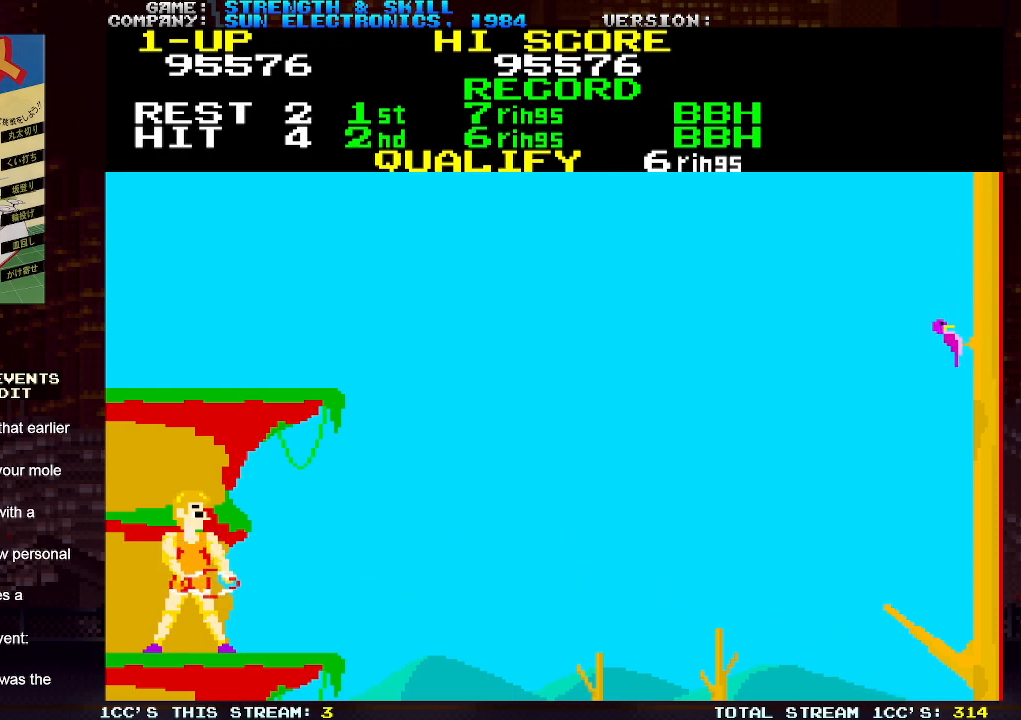
{"buttons": [], "left_stick": "right", "events": [[233, "left_stick", "right"]]}
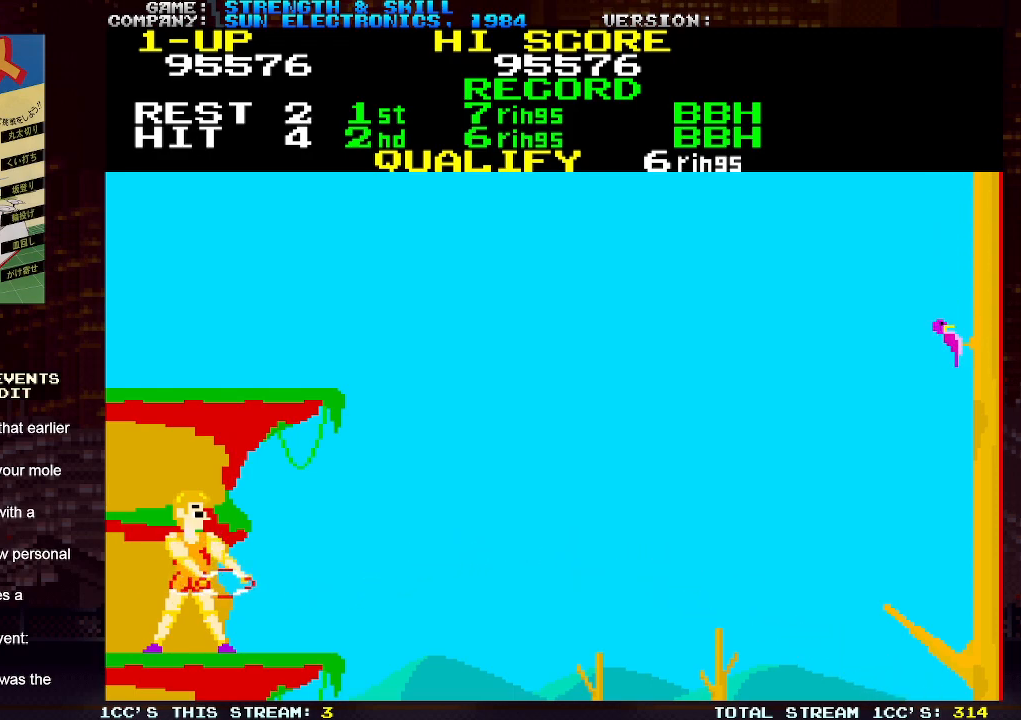
{"buttons": [], "left_stick": "right", "events": [[83, "SQUARE", "down"], [467, "SQUARE", "up"]]}